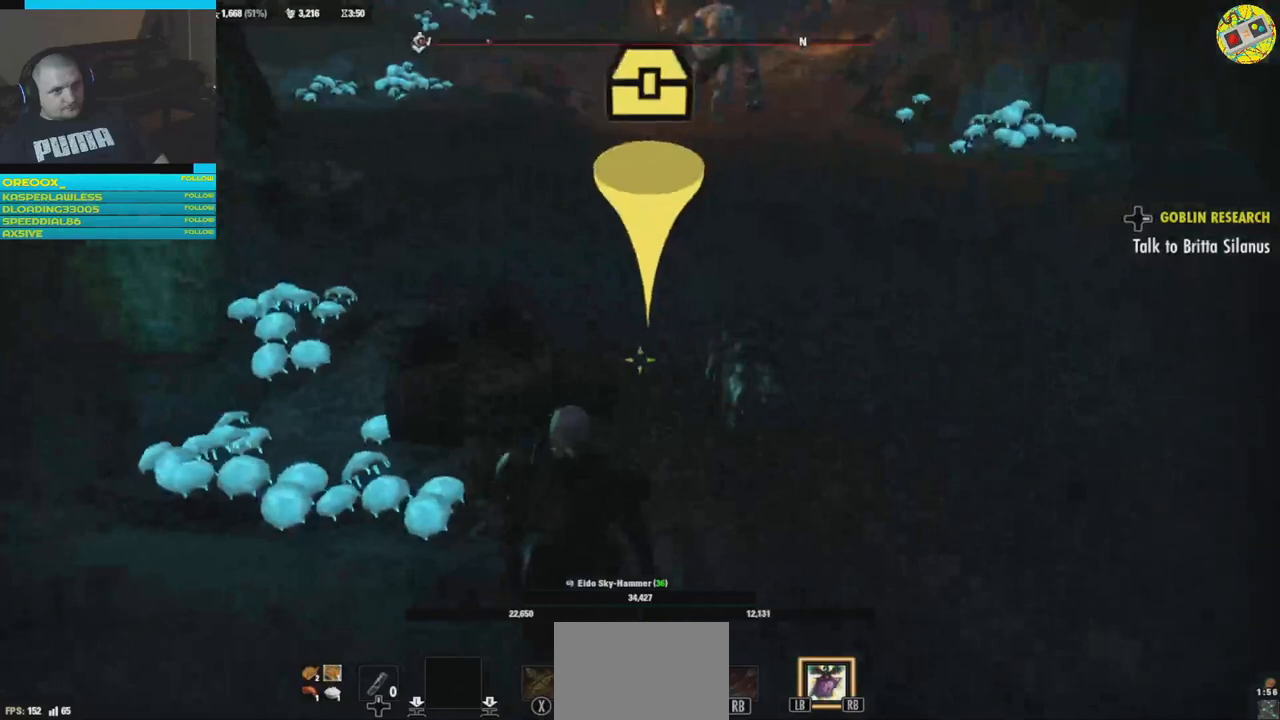
Gameplay with a controller (Xbox layout); each line is a JSON object with the inputs held at the frame after it. "events" lists button and stick changes between this image and that frame as [ms after this image, input, new state], when the widget could be followed in between. Not read: HOME R3.
{"buttons": [], "left_stick": "center", "right_stick": "center", "events": [[50, "left_stick", "left"], [267, "left_stick", "center"], [317, "A", "down"], [434, "A", "up"]]}
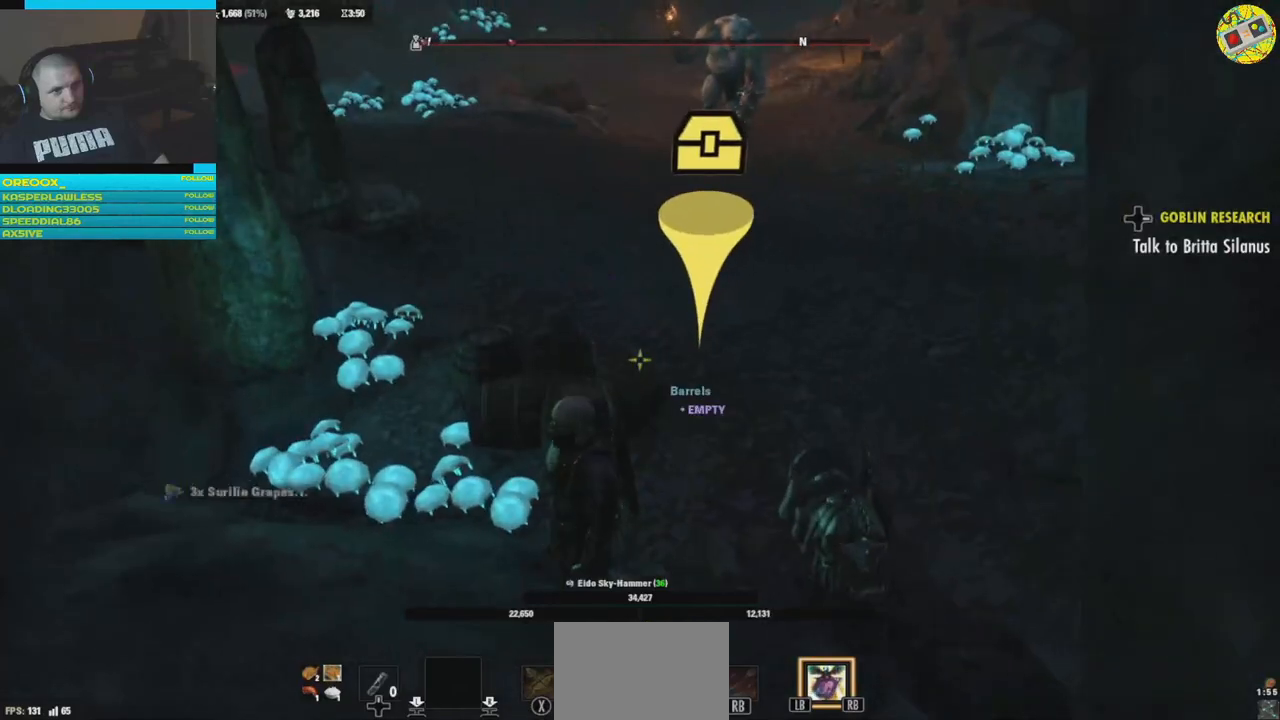
{"buttons": [], "left_stick": "up-left", "right_stick": "center", "events": [[151, "right_stick", "down-left"], [251, "left_stick", "up-left"], [334, "right_stick", "center"]]}
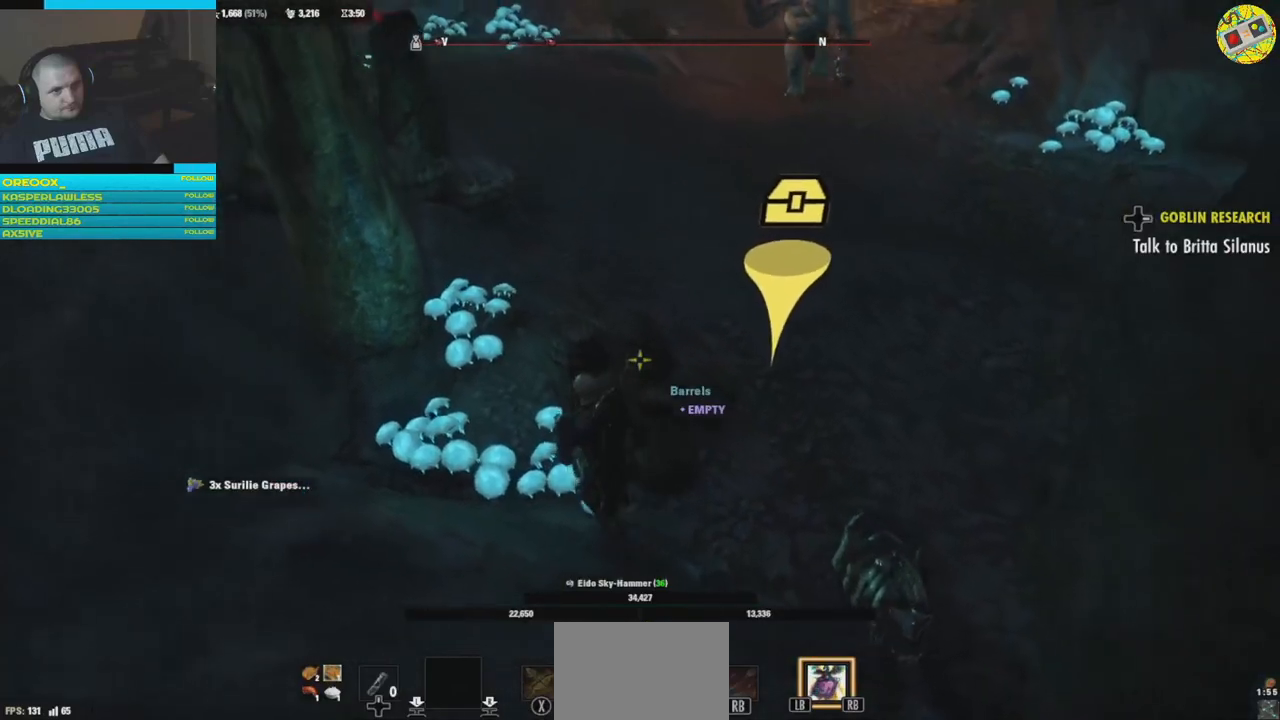
{"buttons": [], "left_stick": "up-left", "right_stick": "center", "events": [[50, "A", "down"], [83, "left_stick", "center"], [150, "A", "up"], [234, "left_stick", "up-left"], [267, "A", "down"], [350, "A", "up"]]}
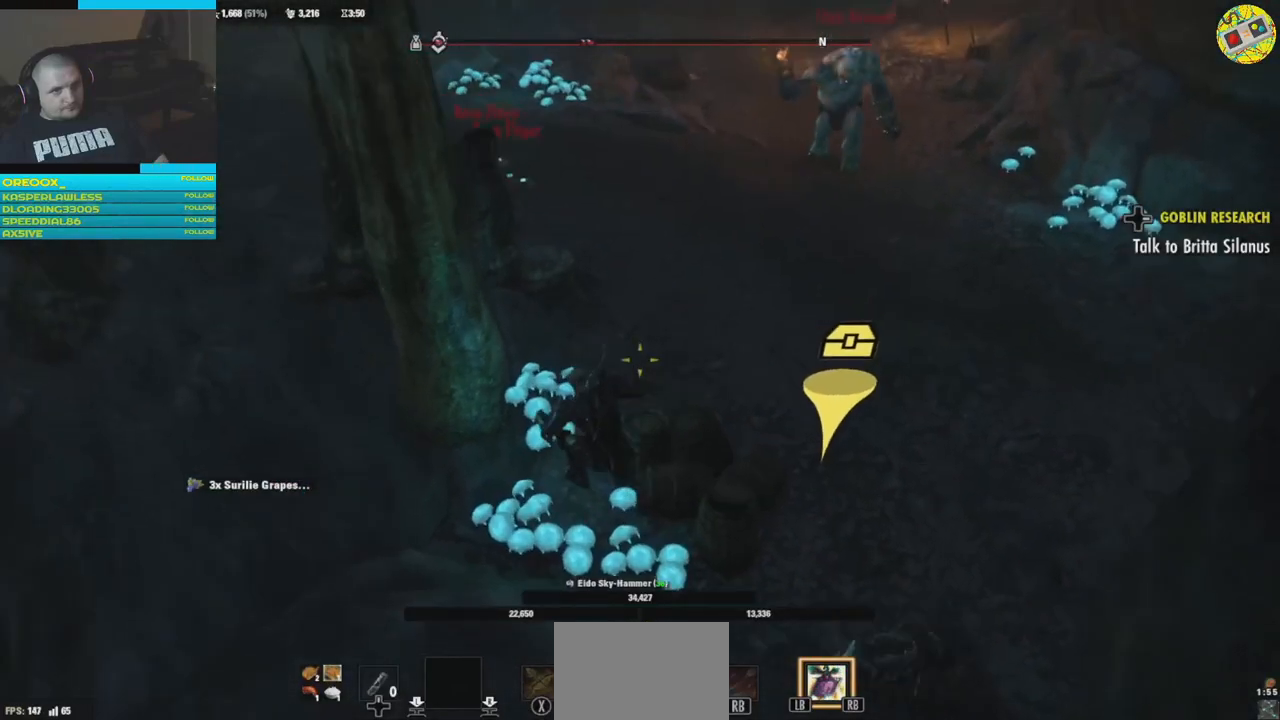
{"buttons": [], "left_stick": "left", "right_stick": "up-left", "events": [[101, "left_stick", "left"], [484, "right_stick", "up-left"]]}
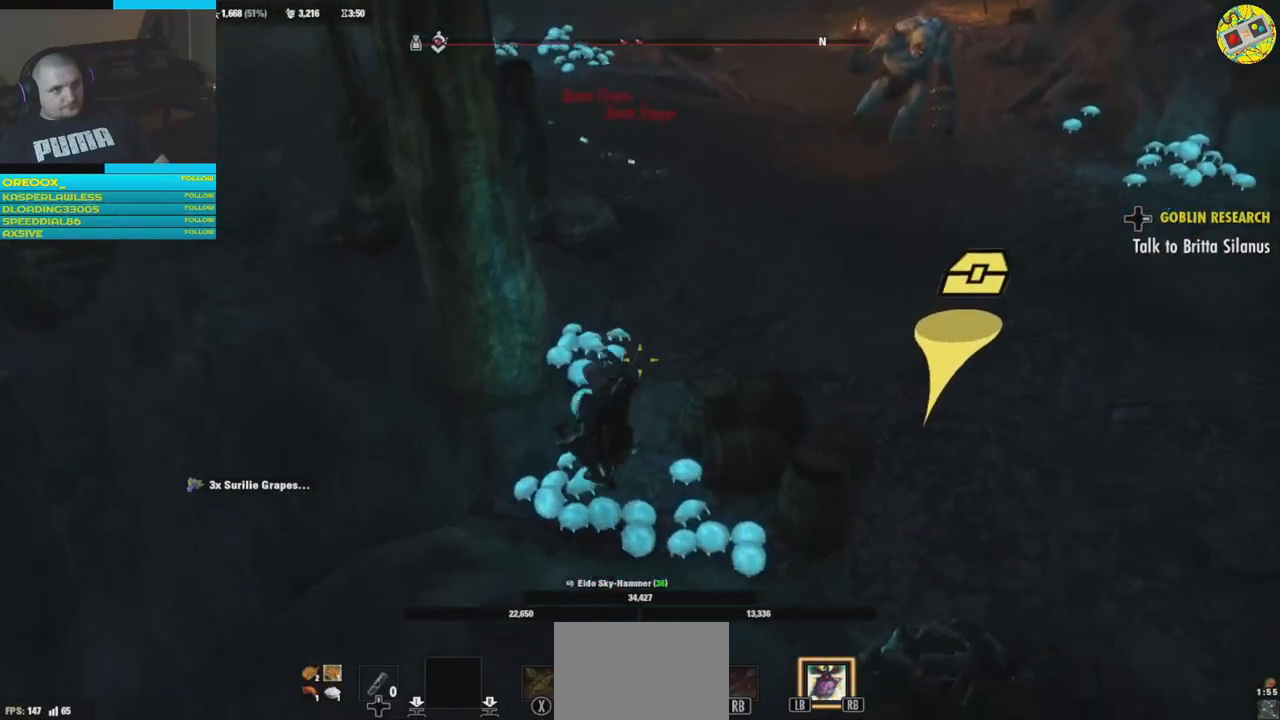
{"buttons": ["L3"], "left_stick": "up", "right_stick": "center", "events": [[17, "right_stick", "left"], [133, "left_stick", "up-left"], [284, "left_stick", "up"], [484, "right_stick", "center"], [500, "L3", "down"]]}
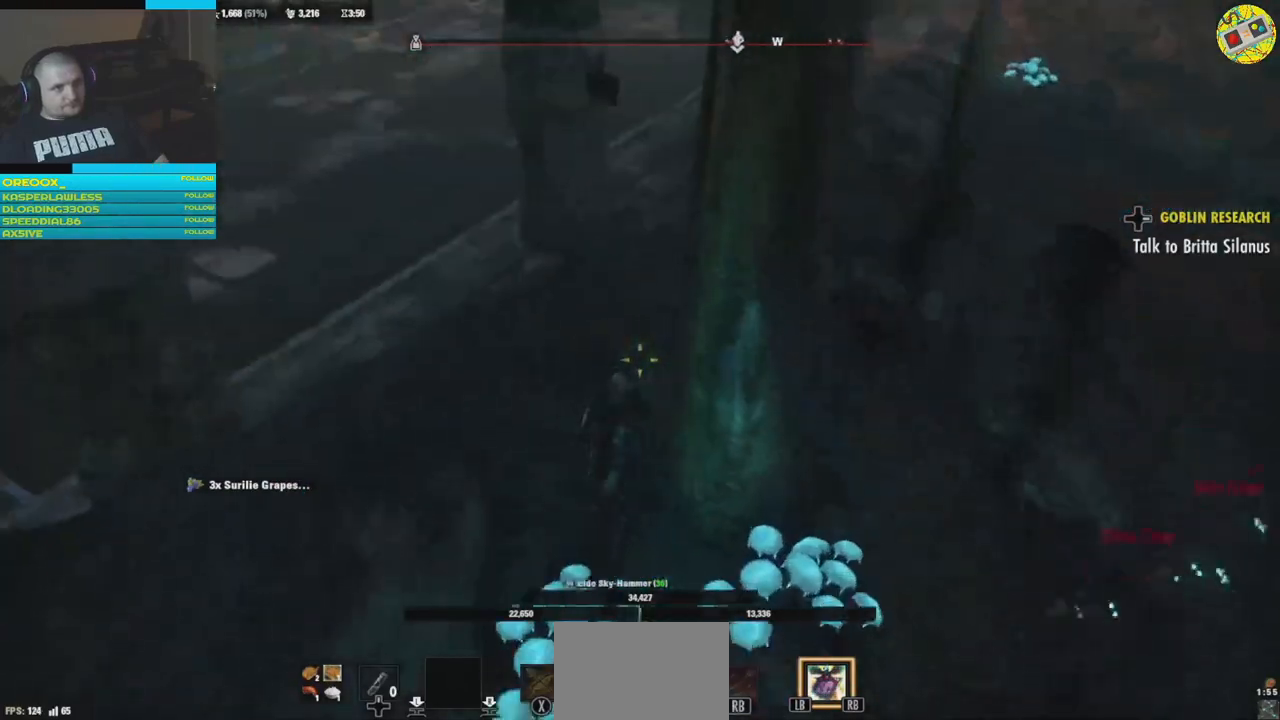
{"buttons": [], "left_stick": "up", "right_stick": "left", "events": [[167, "L3", "up"], [301, "right_stick", "left"]]}
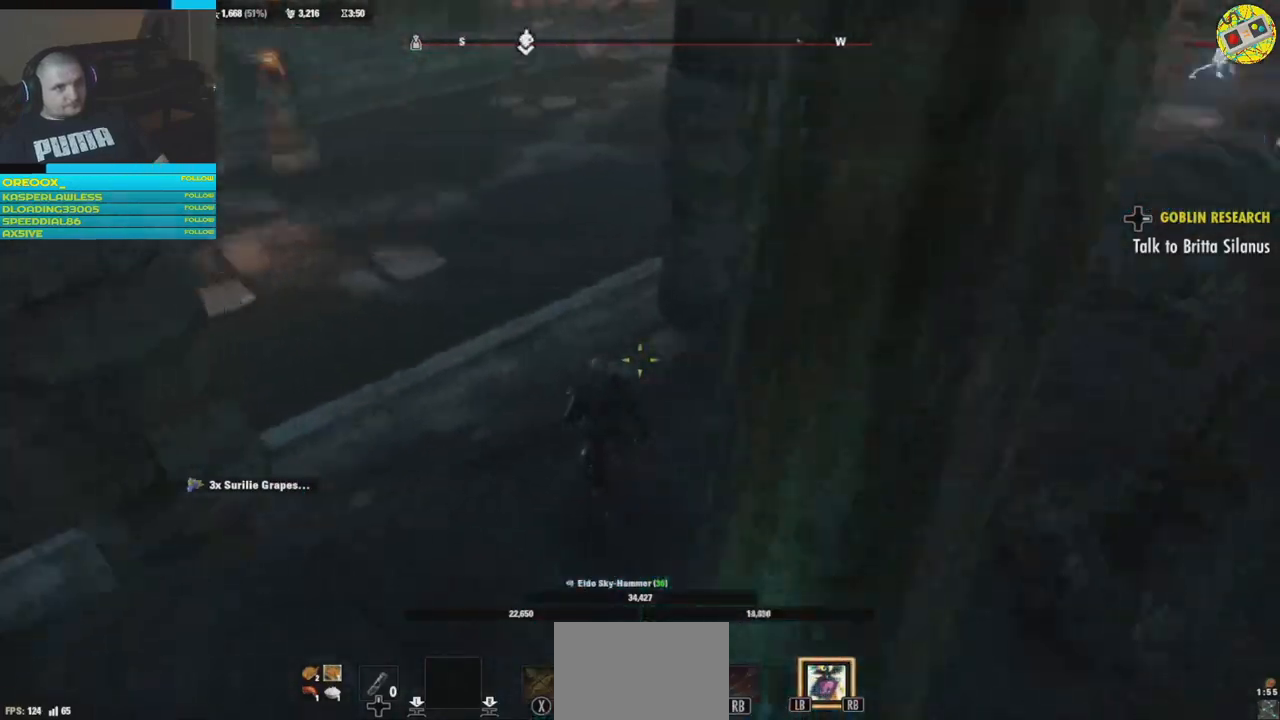
{"buttons": [], "left_stick": "up", "right_stick": "left", "events": [[133, "right_stick", "center"], [300, "right_stick", "left"]]}
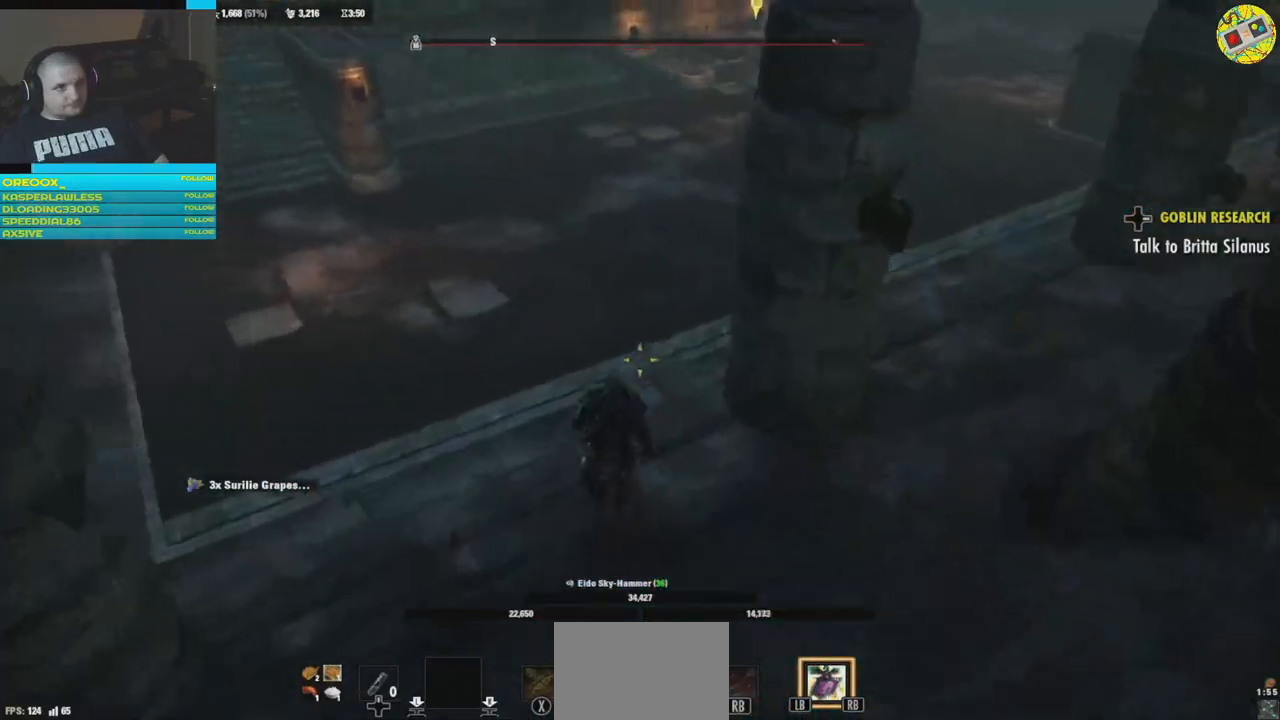
{"buttons": [], "left_stick": "up", "right_stick": "left", "events": [[284, "right_stick", "center"], [401, "right_stick", "left"]]}
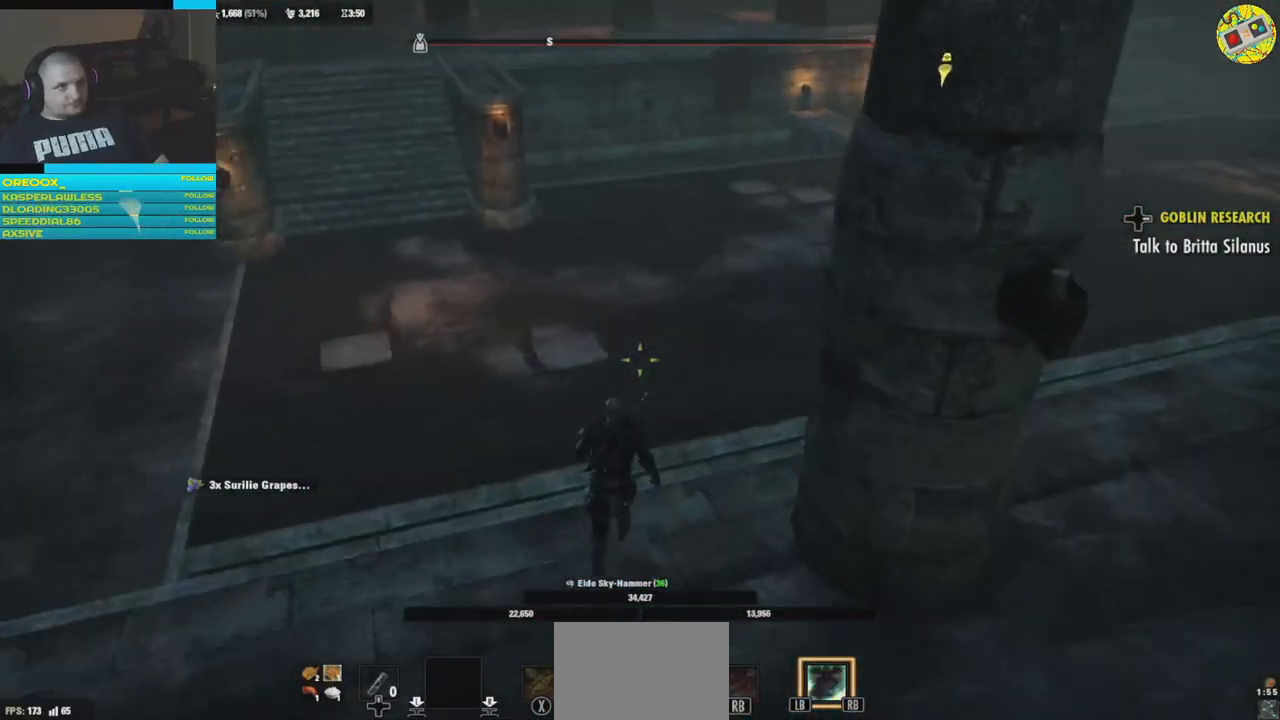
{"buttons": [], "left_stick": "up", "right_stick": "left", "events": [[133, "right_stick", "center"], [350, "right_stick", "up-left"], [467, "right_stick", "left"]]}
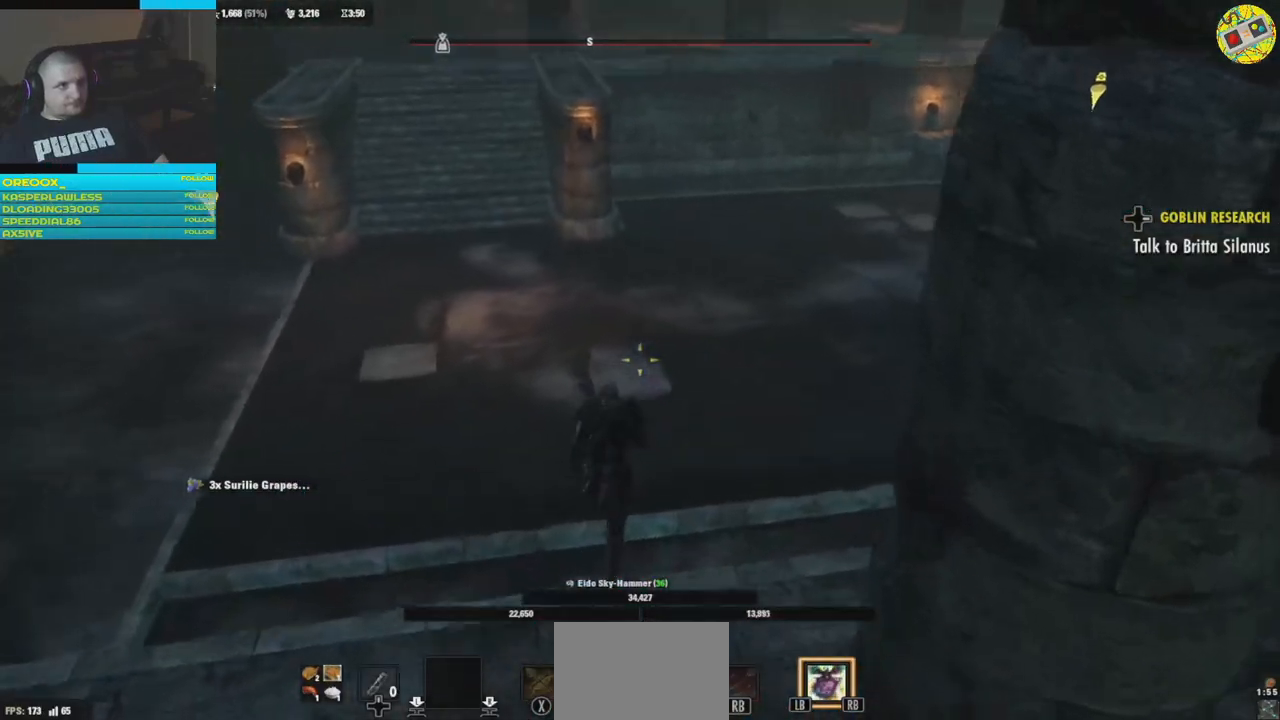
{"buttons": [], "left_stick": "up", "right_stick": "left", "events": [[84, "right_stick", "center"], [334, "right_stick", "left"]]}
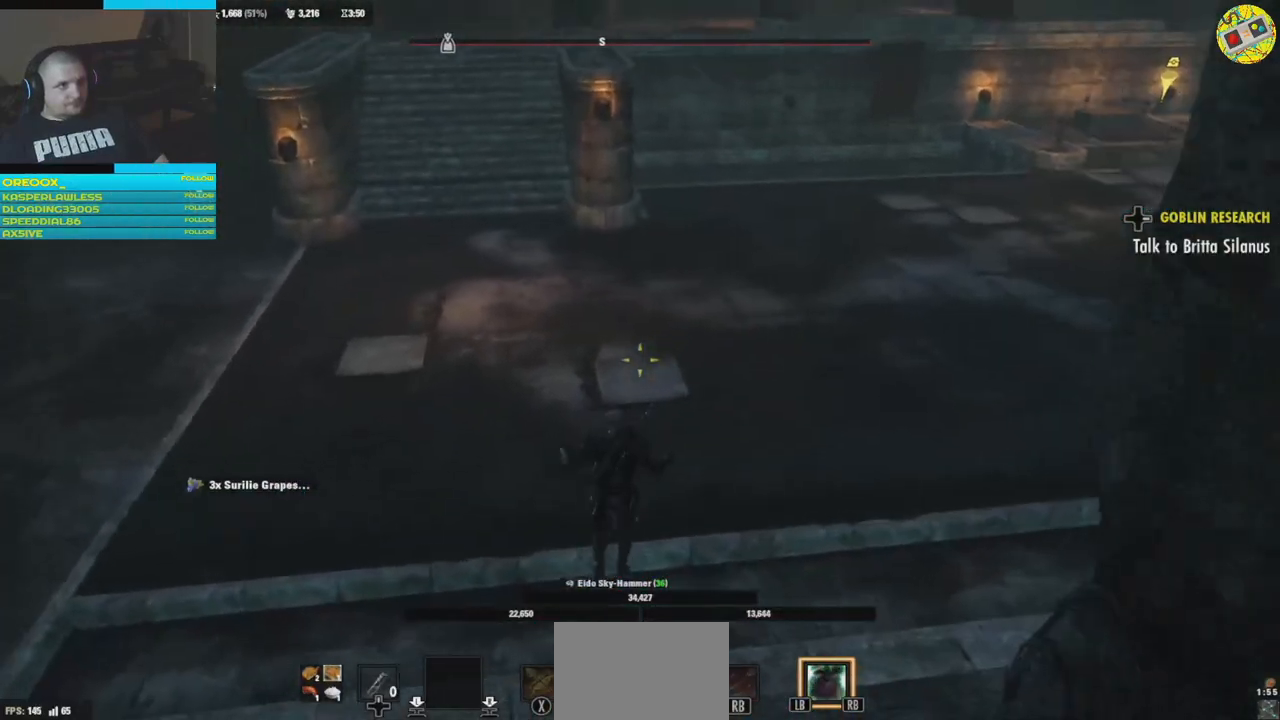
{"buttons": [], "left_stick": "up", "right_stick": "up-left", "events": [[417, "right_stick", "up-left"]]}
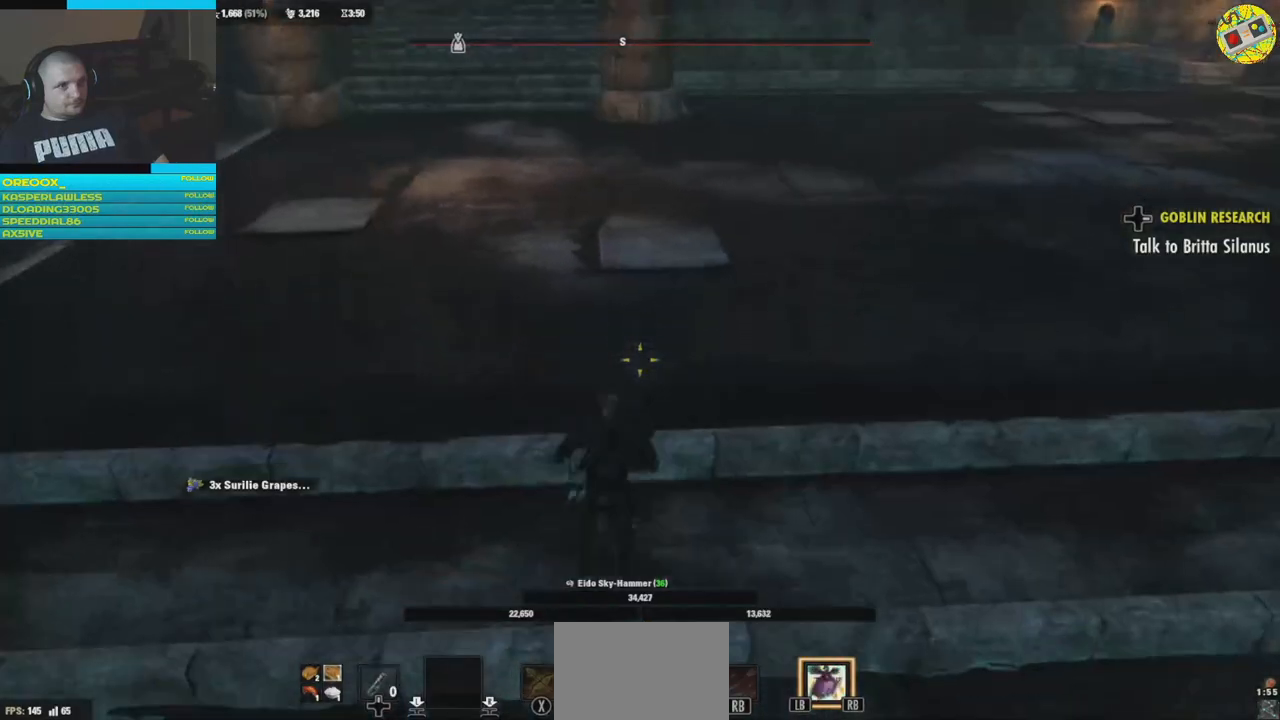
{"buttons": [], "left_stick": "up", "right_stick": "center", "events": [[234, "right_stick", "center"], [317, "A", "down"], [468, "A", "up"]]}
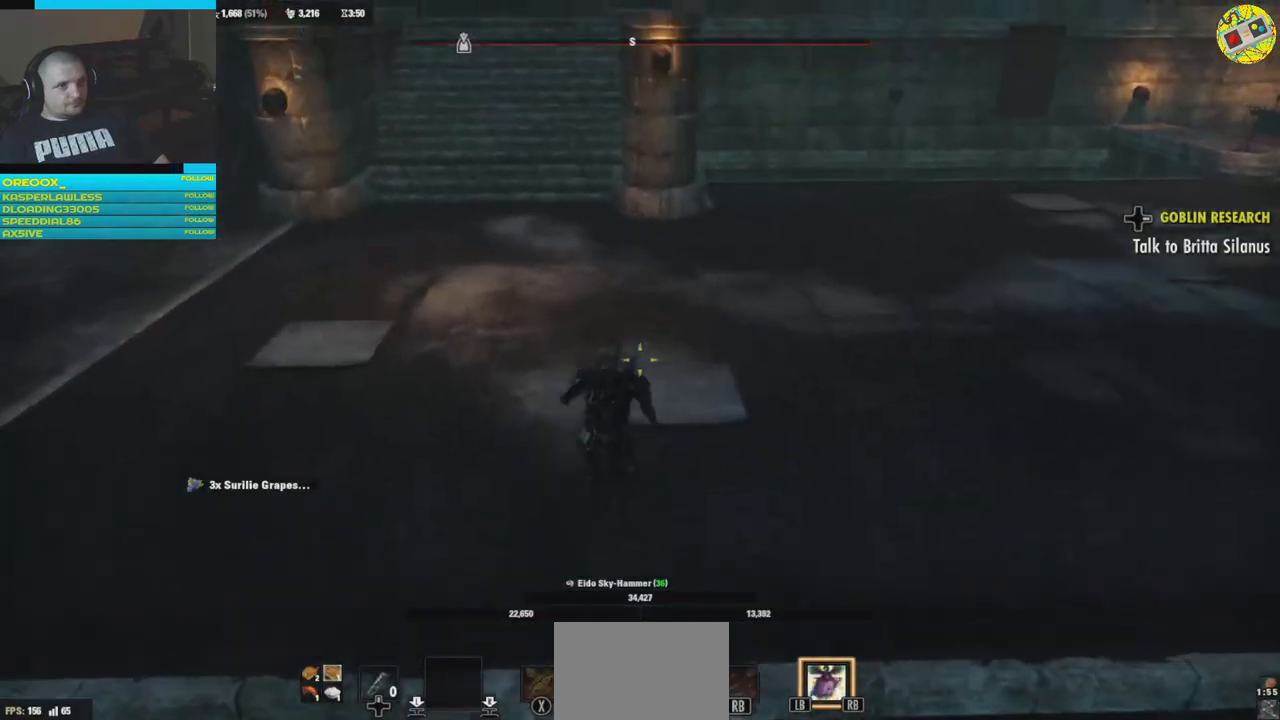
{"buttons": [], "left_stick": "up", "right_stick": "up-left", "events": [[300, "right_stick", "up-left"]]}
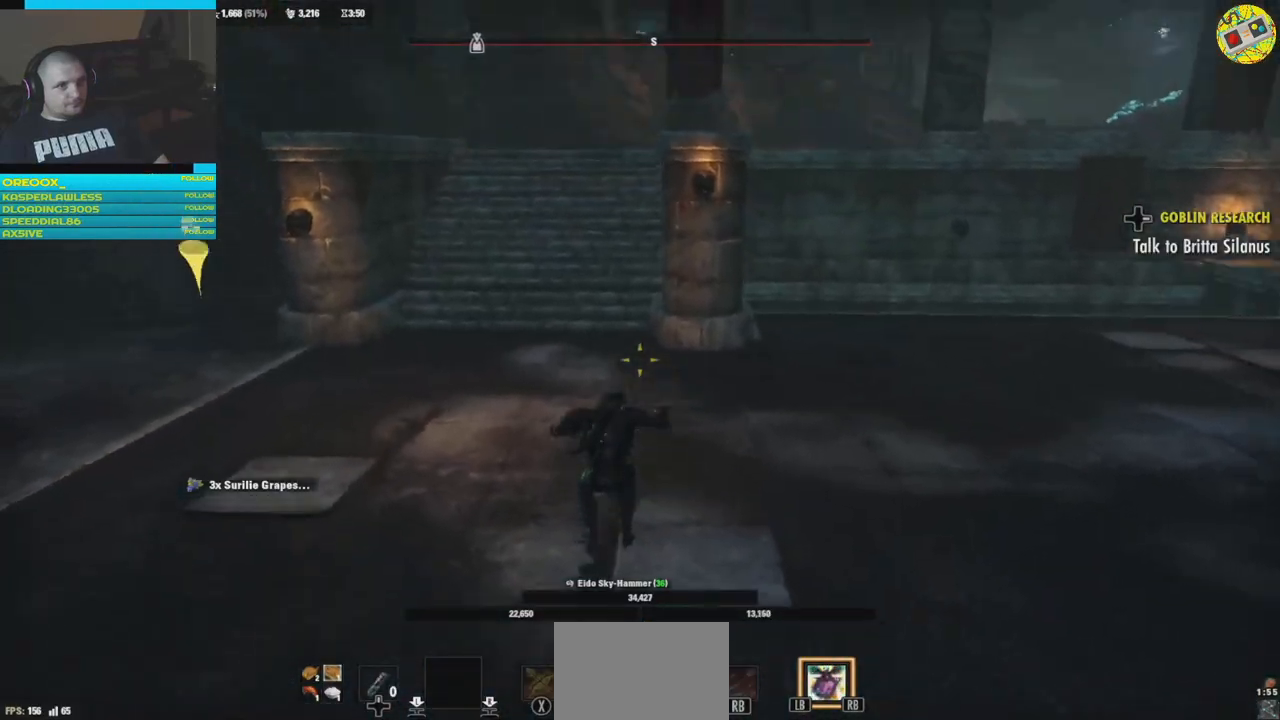
{"buttons": [], "left_stick": "up", "right_stick": "center", "events": [[151, "right_stick", "center"]]}
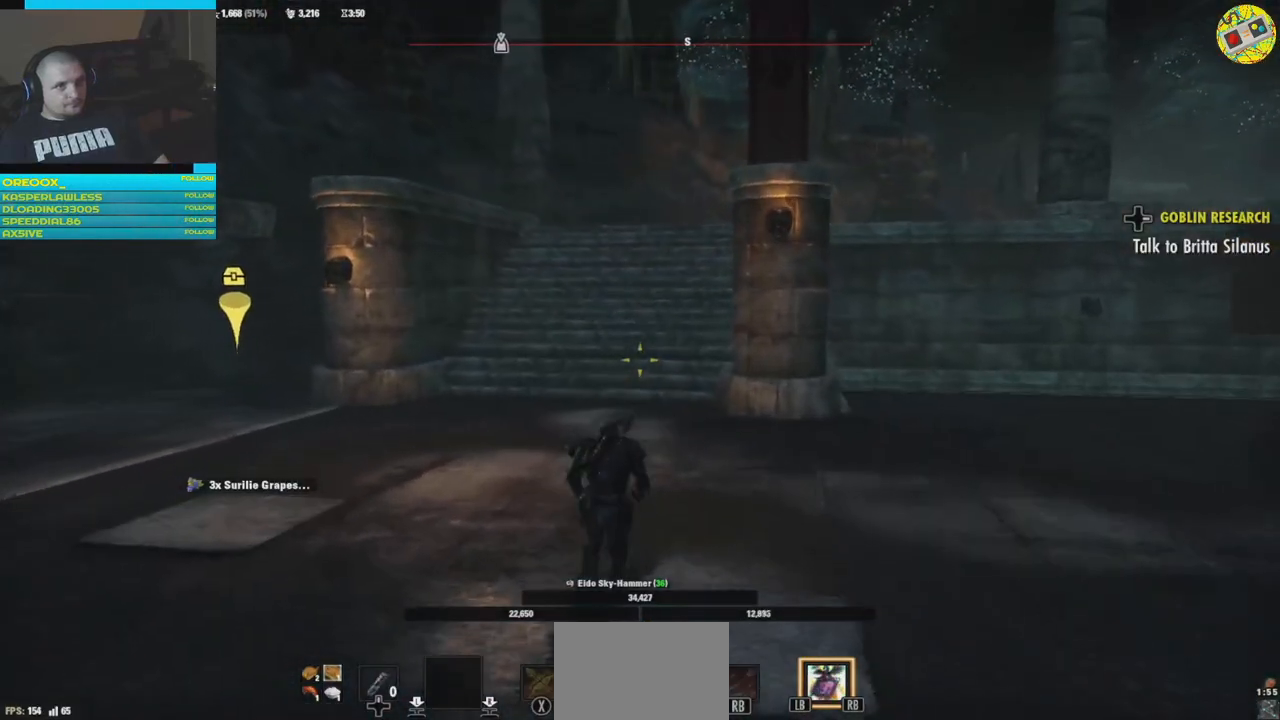
{"buttons": [], "left_stick": "up", "right_stick": "center", "events": []}
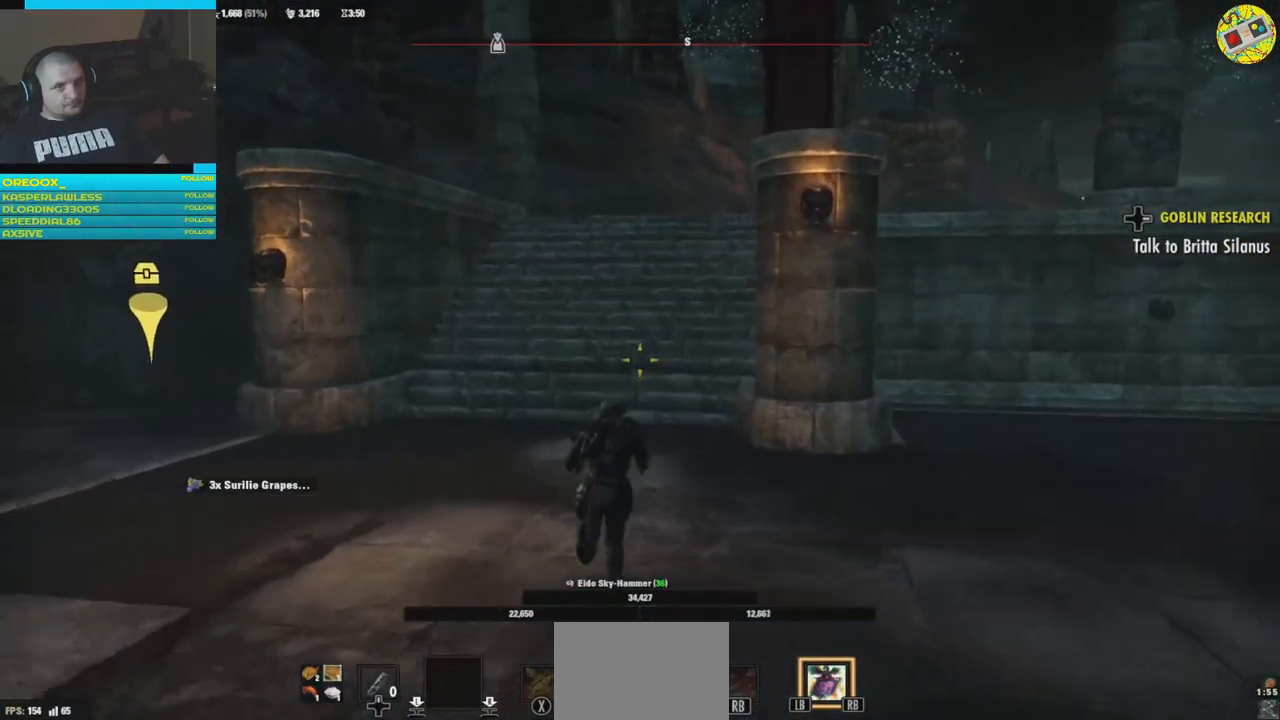
{"buttons": [], "left_stick": "up", "right_stick": "center", "events": []}
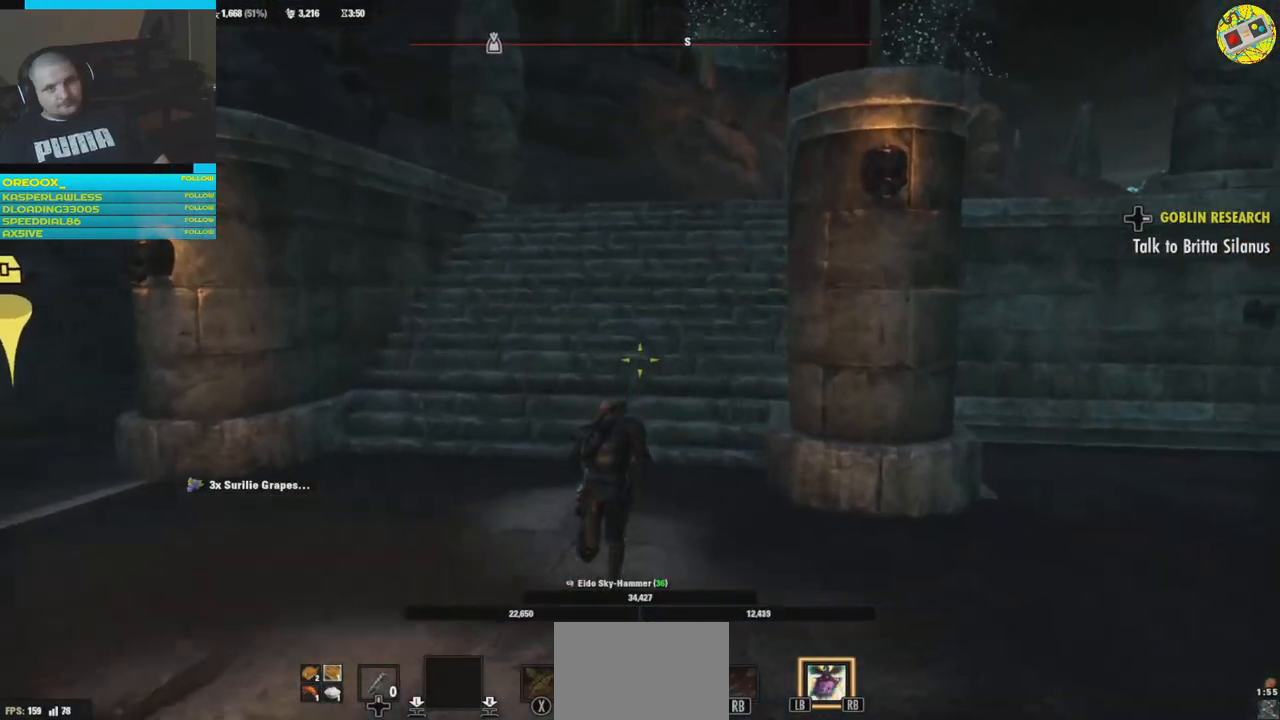
{"buttons": [], "left_stick": "up", "right_stick": "center", "events": []}
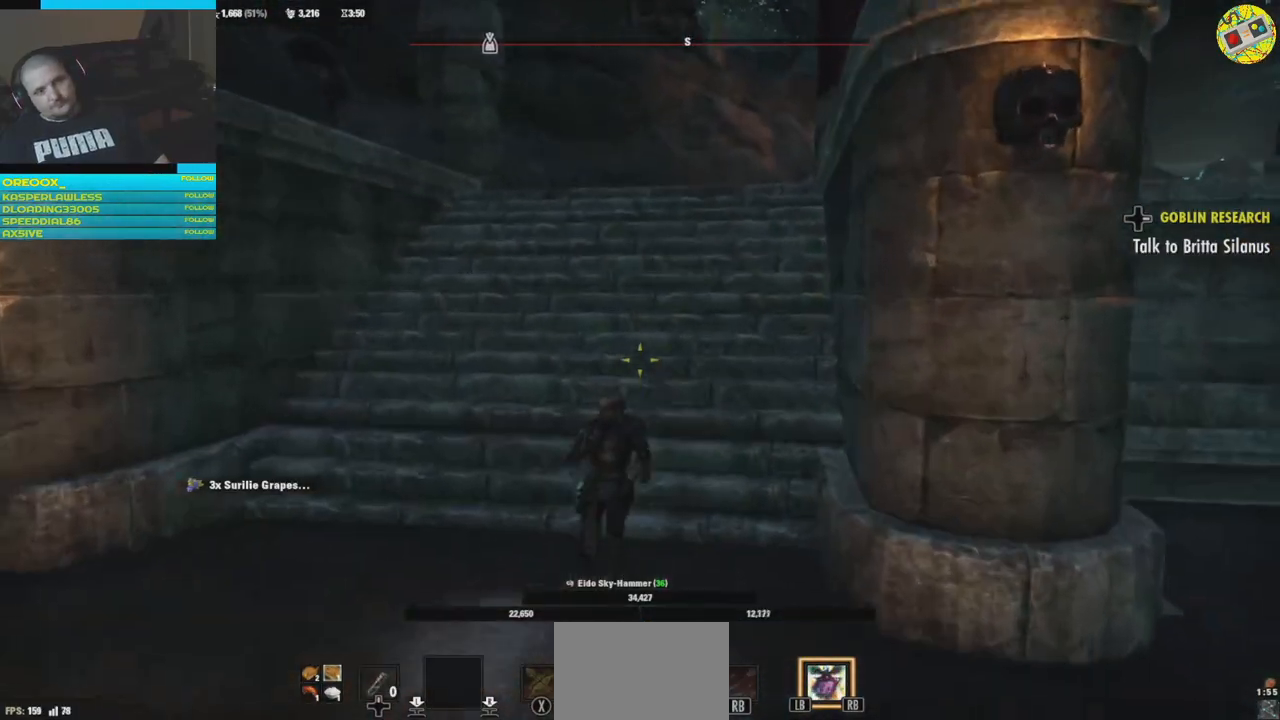
{"buttons": [], "left_stick": "up", "right_stick": "right", "events": [[67, "right_stick", "right"], [334, "right_stick", "center"], [434, "right_stick", "right"]]}
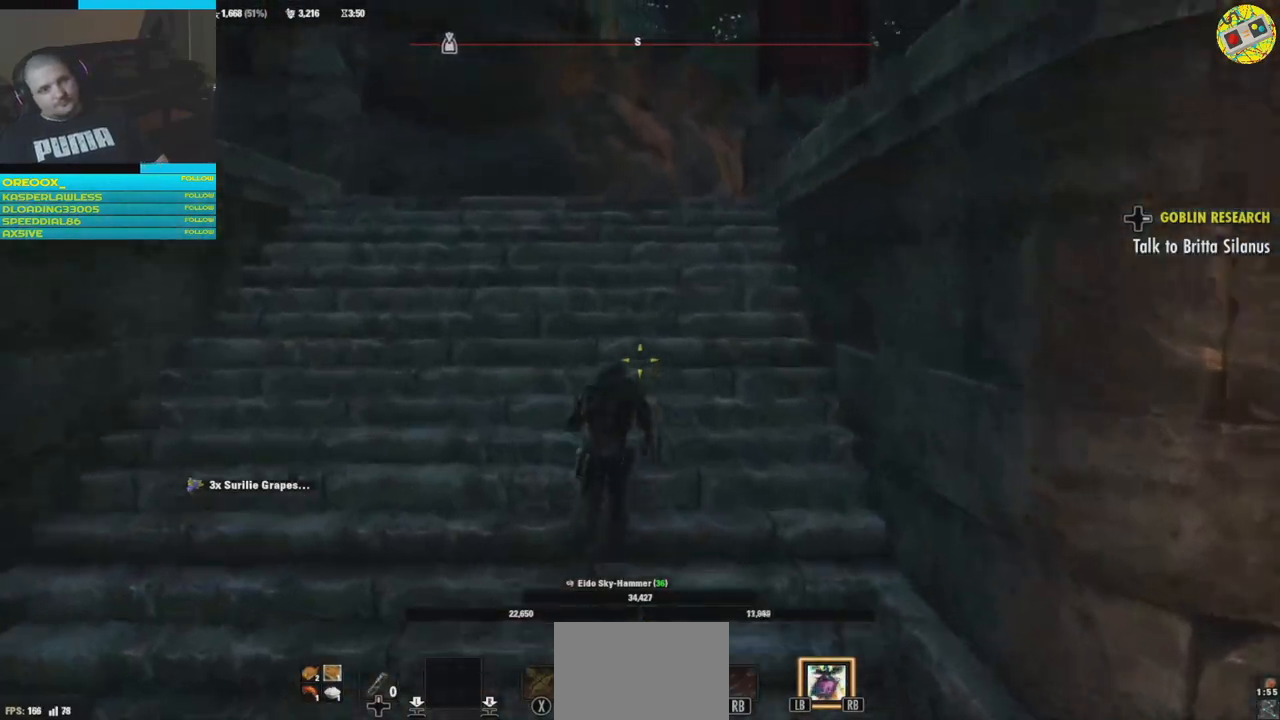
{"buttons": [], "left_stick": "up", "right_stick": "right", "events": []}
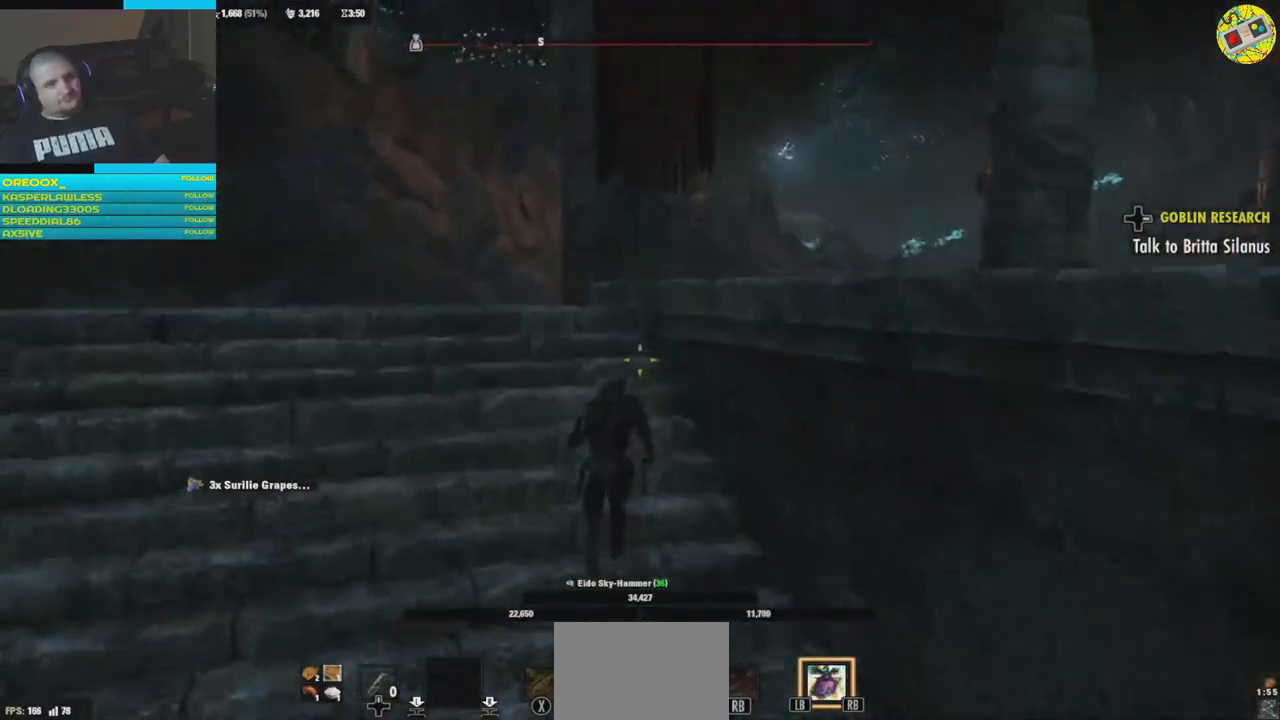
{"buttons": [], "left_stick": "up", "right_stick": "left", "events": [[101, "right_stick", "center"], [418, "right_stick", "left"]]}
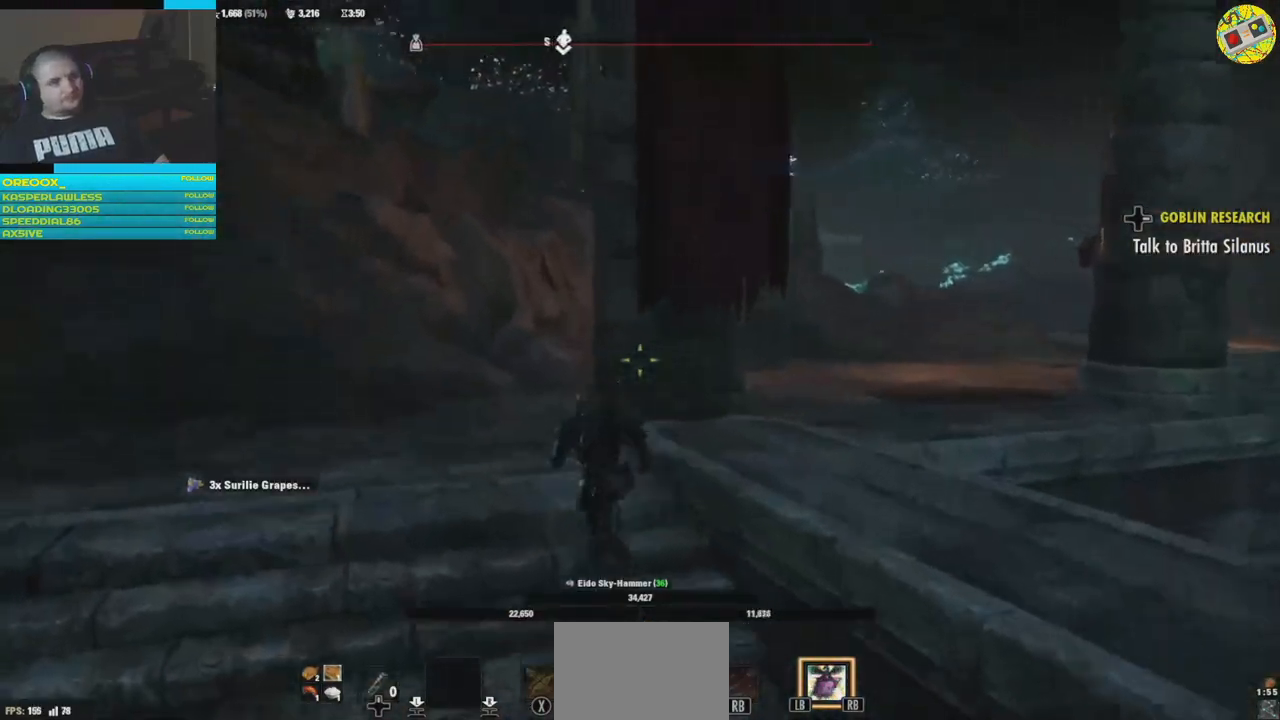
{"buttons": [], "left_stick": "up", "right_stick": "center", "events": [[300, "right_stick", "center"]]}
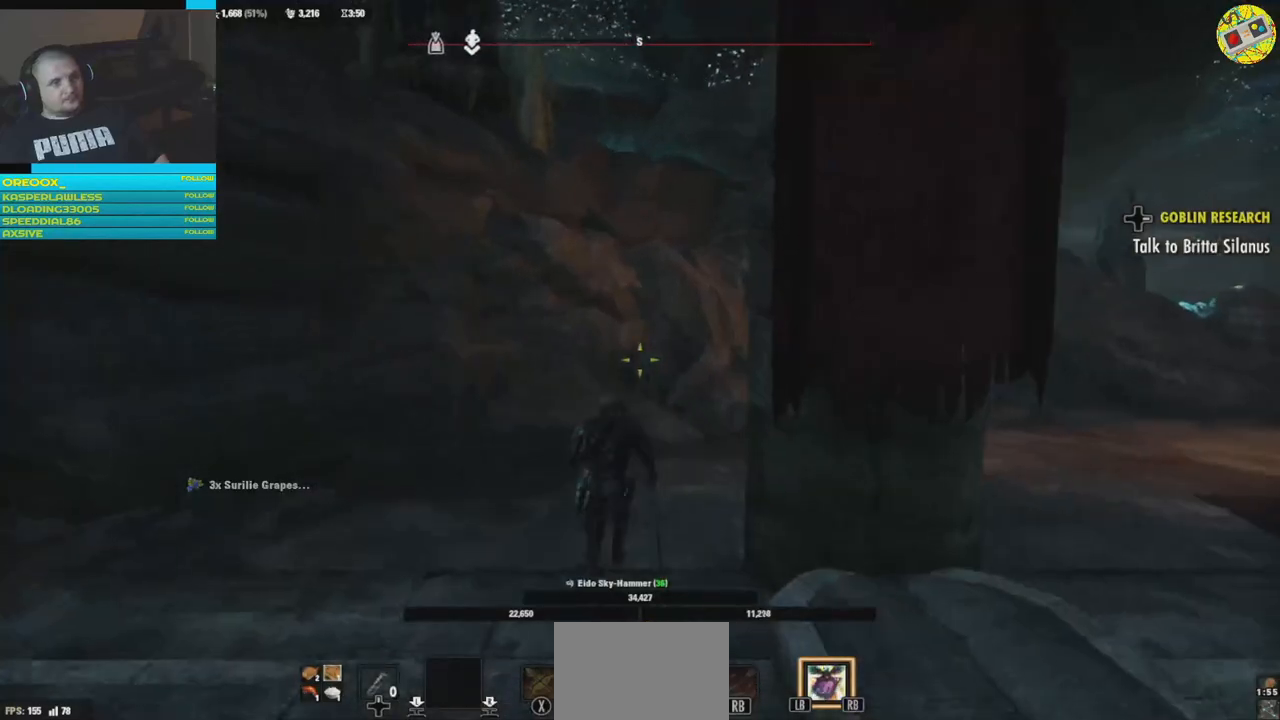
{"buttons": [], "left_stick": "up", "right_stick": "center", "events": [[51, "right_stick", "right"], [451, "right_stick", "center"]]}
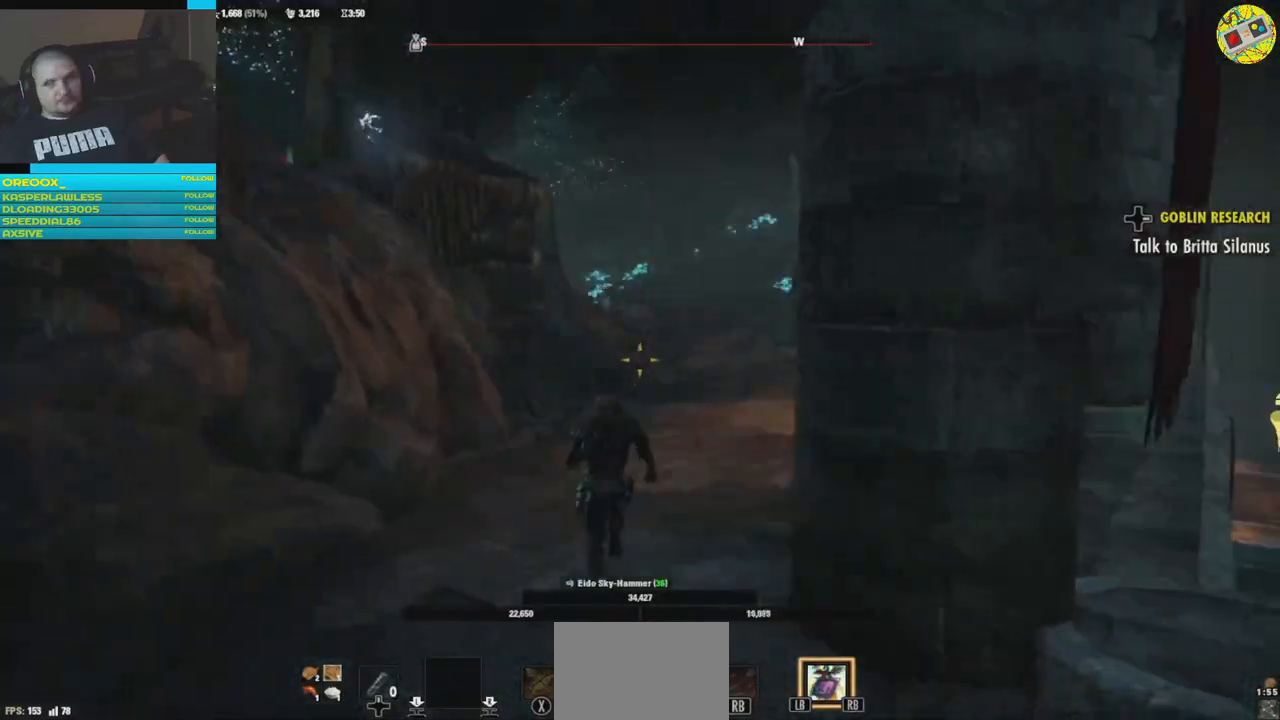
{"buttons": [], "left_stick": "up", "right_stick": "right", "events": [[200, "right_stick", "right"]]}
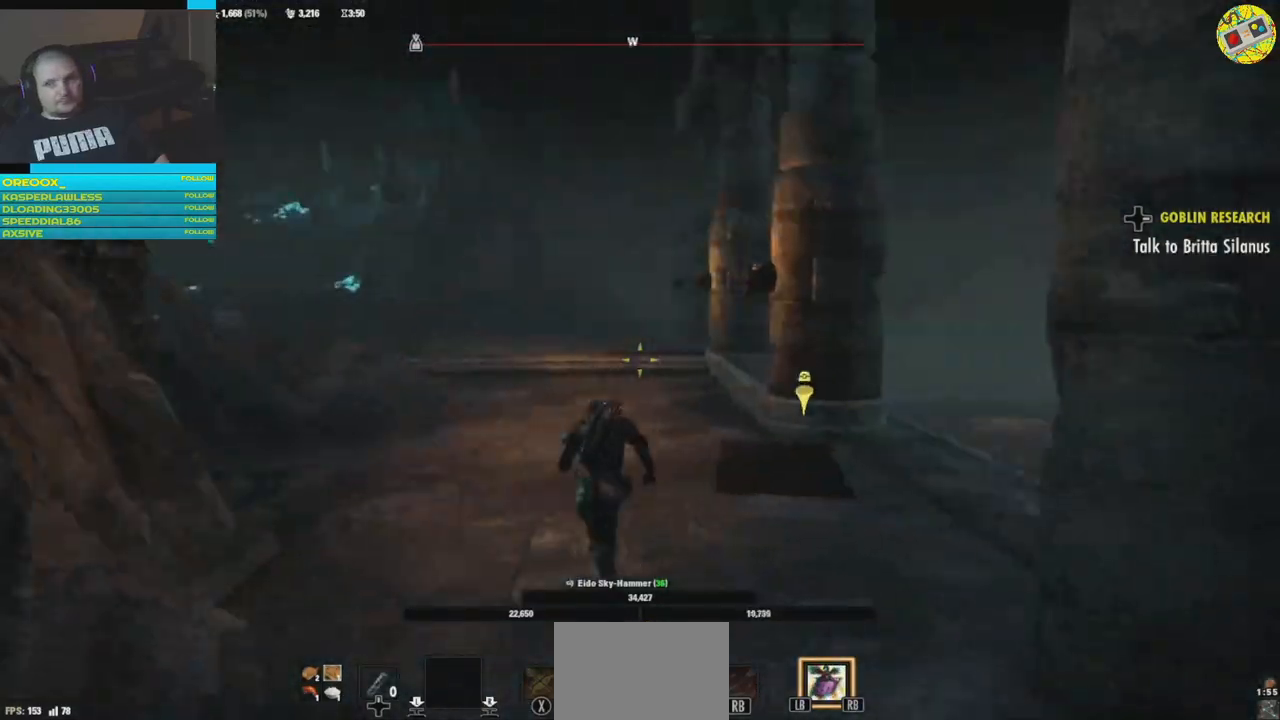
{"buttons": [], "left_stick": "up", "right_stick": "left", "events": [[67, "right_stick", "center"], [368, "right_stick", "left"]]}
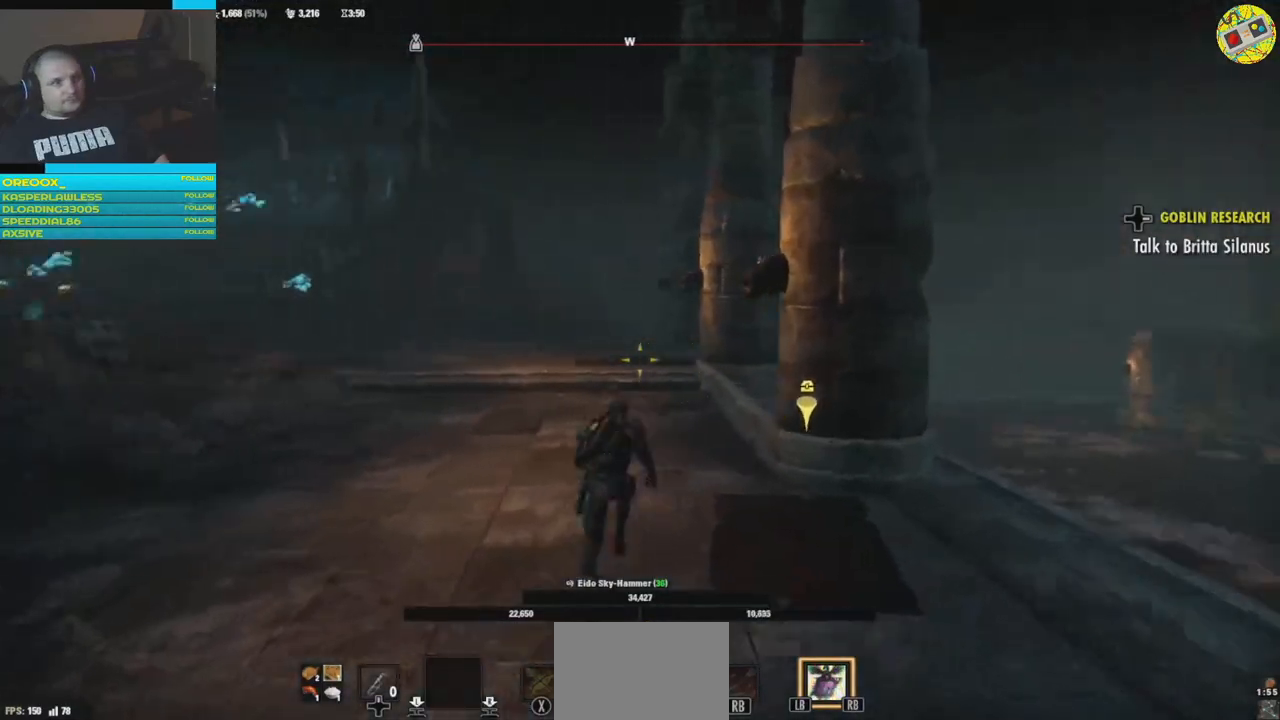
{"buttons": [], "left_stick": "up", "right_stick": "center", "events": [[133, "right_stick", "center"]]}
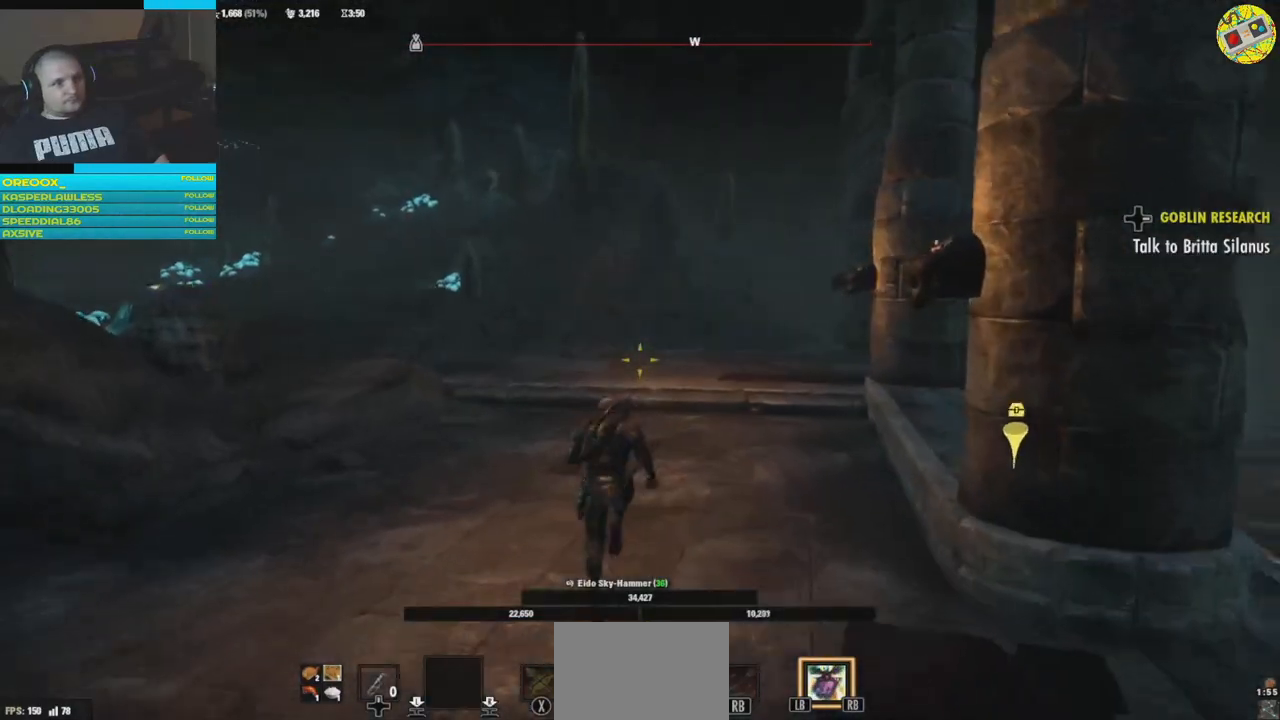
{"buttons": [], "left_stick": "up", "right_stick": "left", "events": [[367, "right_stick", "left"]]}
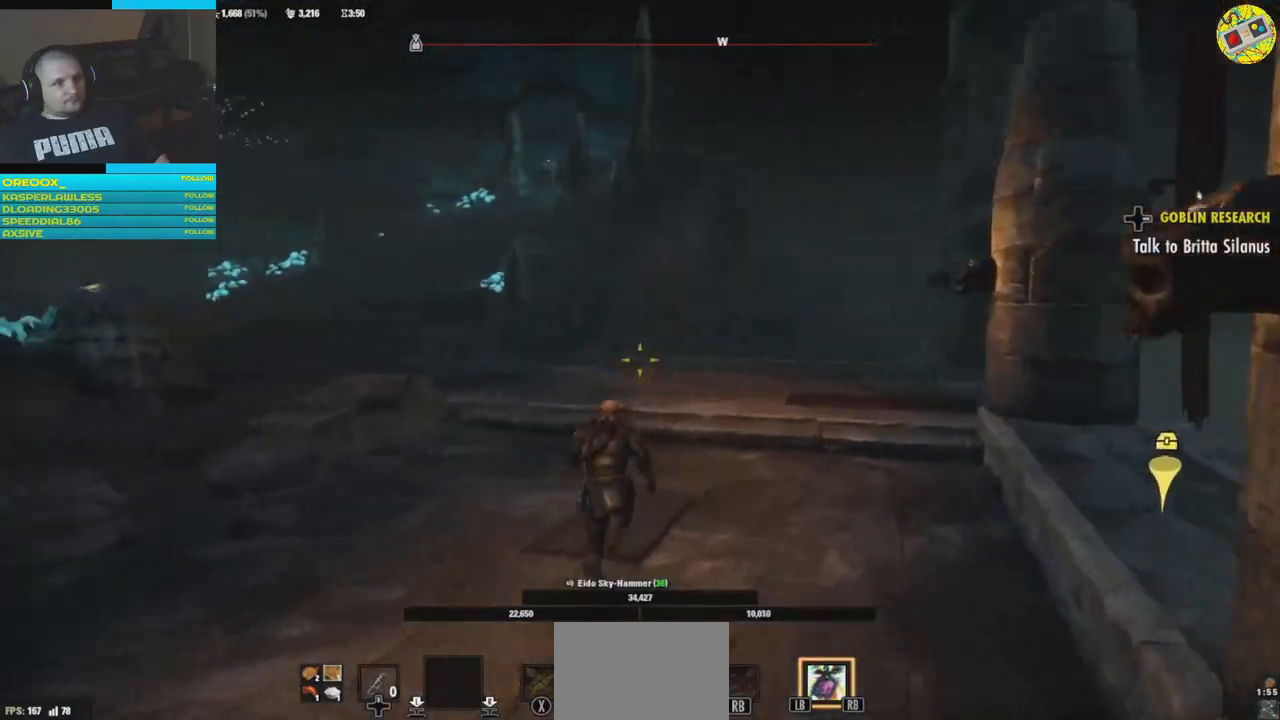
{"buttons": [], "left_stick": "up-right", "right_stick": "left", "events": [[83, "left_stick", "up-right"]]}
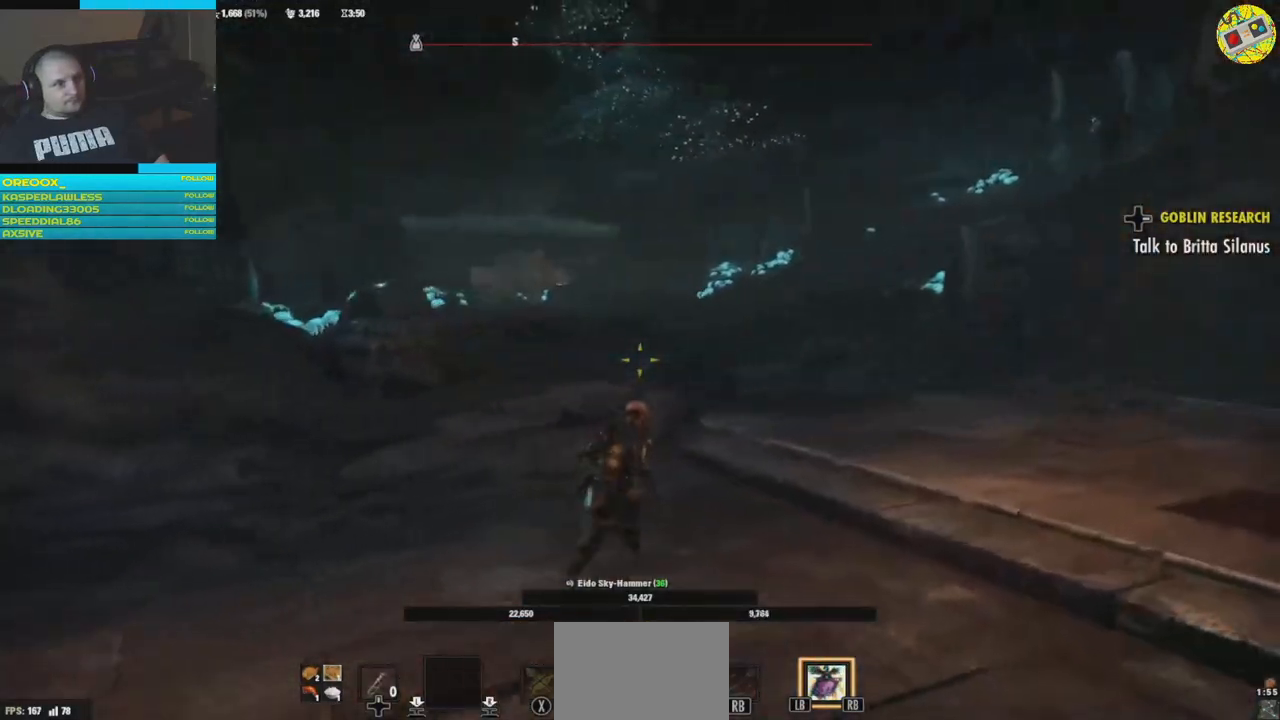
{"buttons": [], "left_stick": "up-right", "right_stick": "left", "events": []}